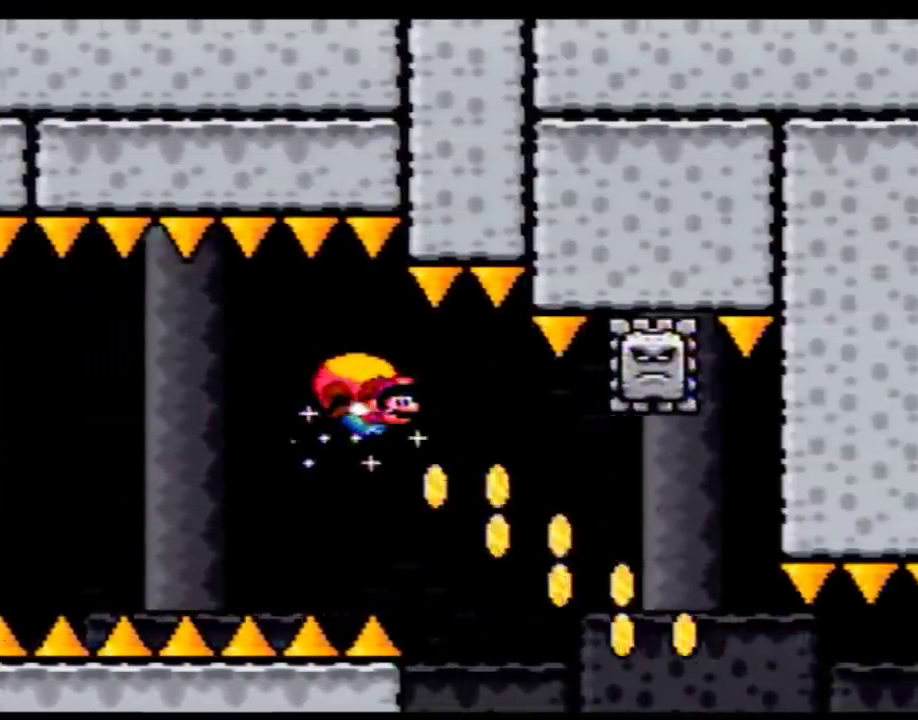
Gameplay with a controller (Nintendo layout); each line is a JSON object with the inputs held at the frame after it. "events" lists button and stick changes between this image and that frame as [ms after this image, input, new state], when the widget could be followed in between. Not read: B L3 R3.
{"buttons": ["Y", "DPAD_RIGHT"], "events": []}
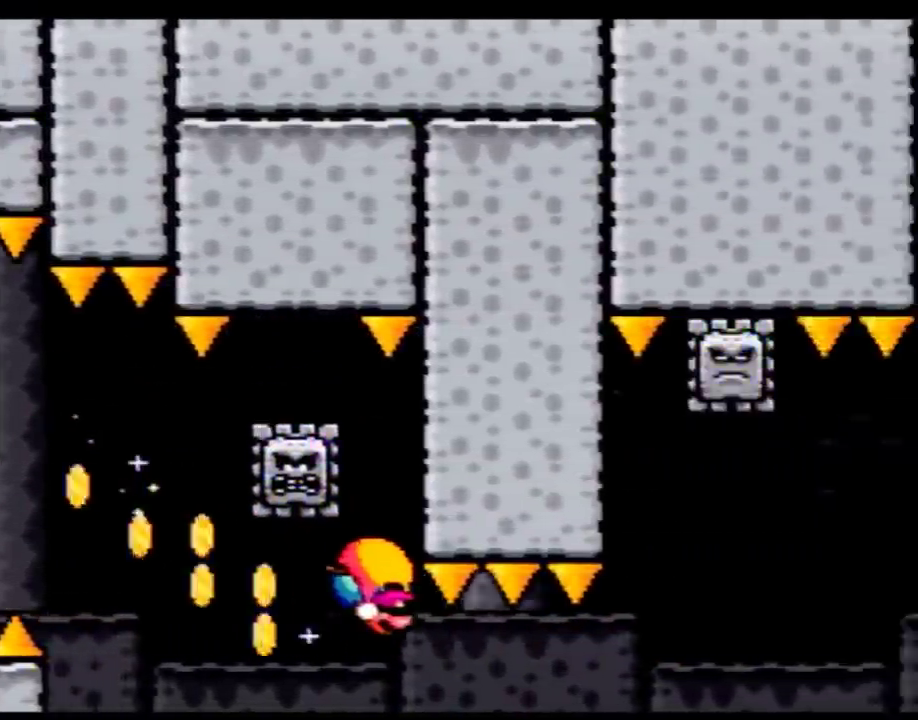
{"buttons": ["Y"], "events": [[400, "DPAD_RIGHT", "up"]]}
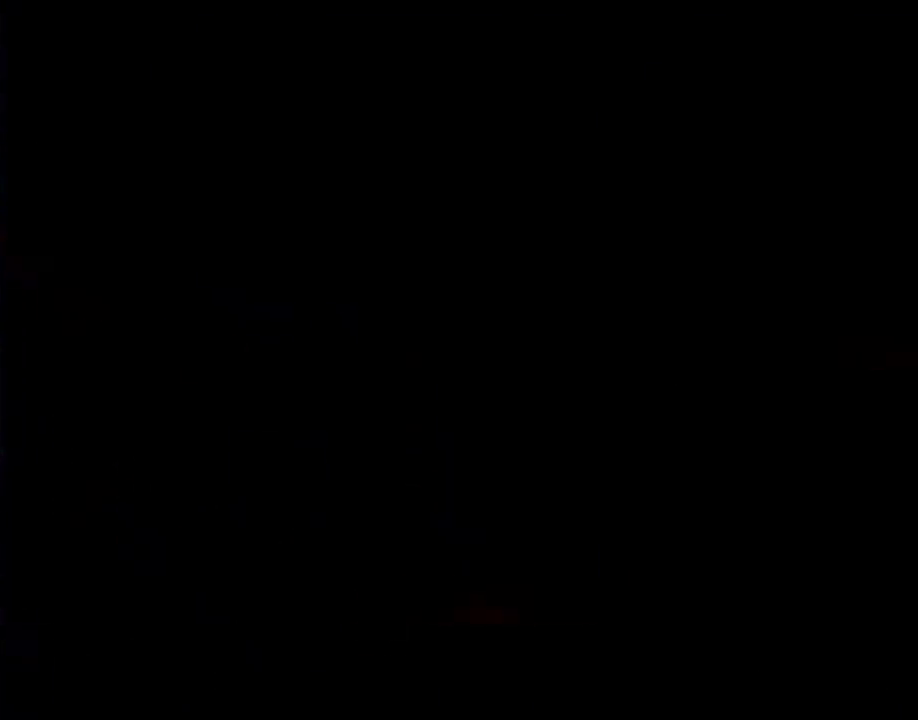
{"buttons": ["Y"], "events": []}
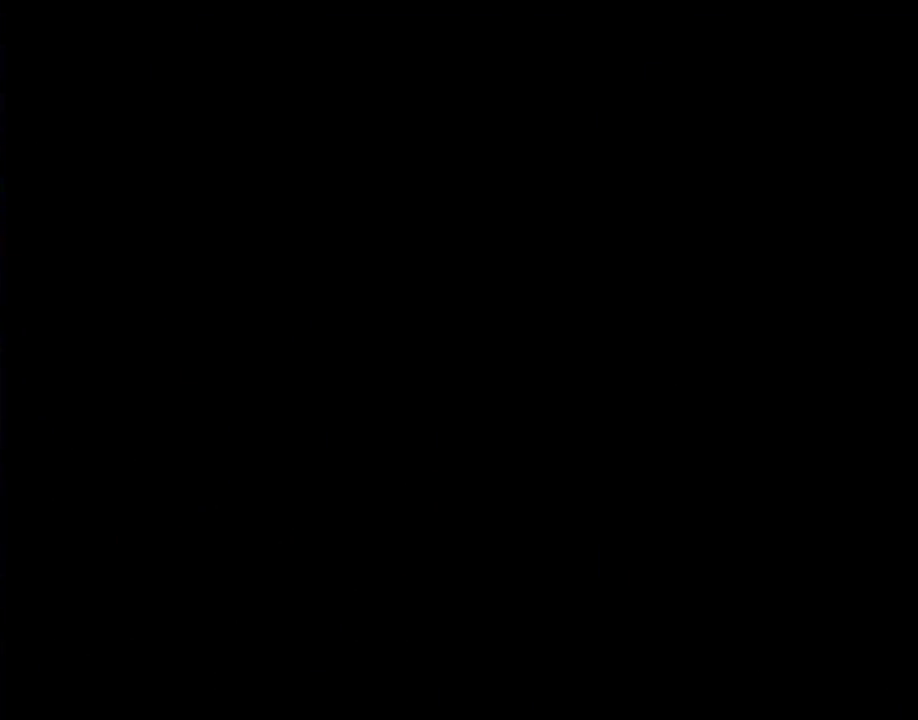
{"buttons": ["Y"], "events": []}
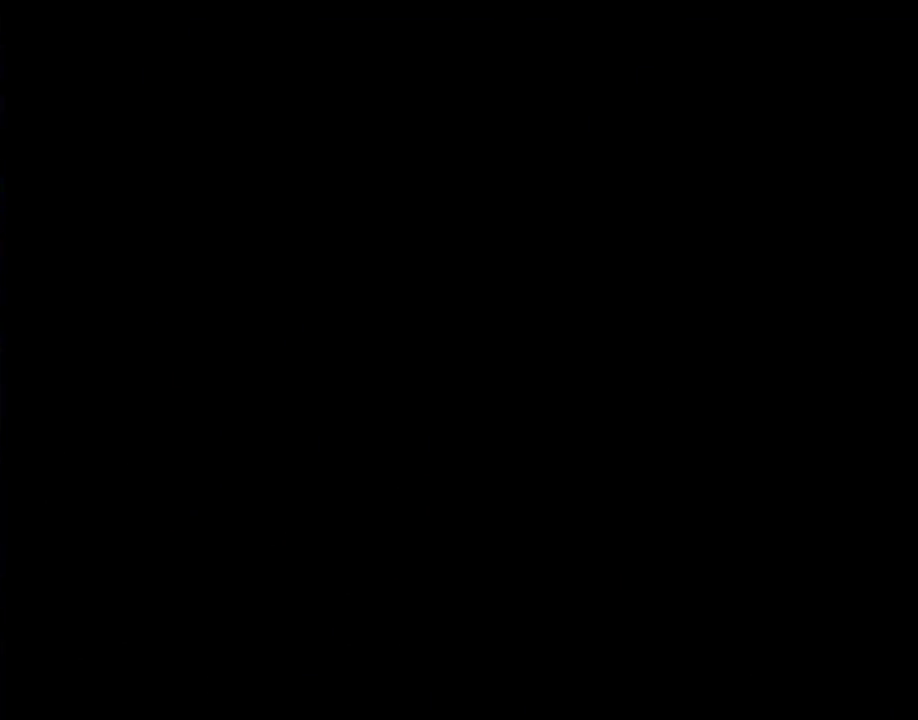
{"buttons": ["Y"], "events": []}
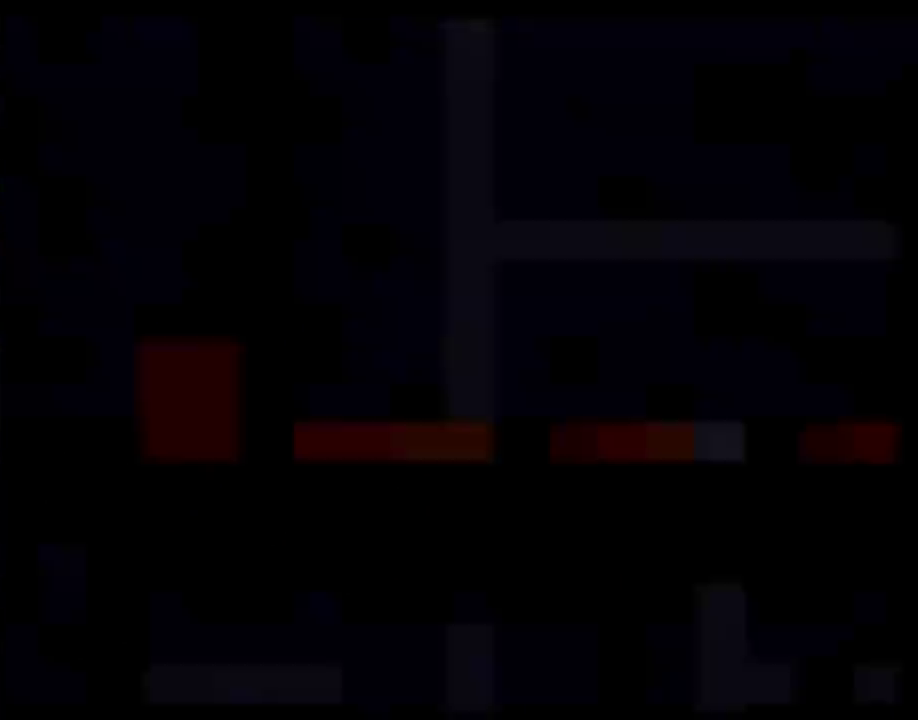
{"buttons": ["Y", "DPAD_RIGHT"], "events": [[50, "DPAD_RIGHT", "down"]]}
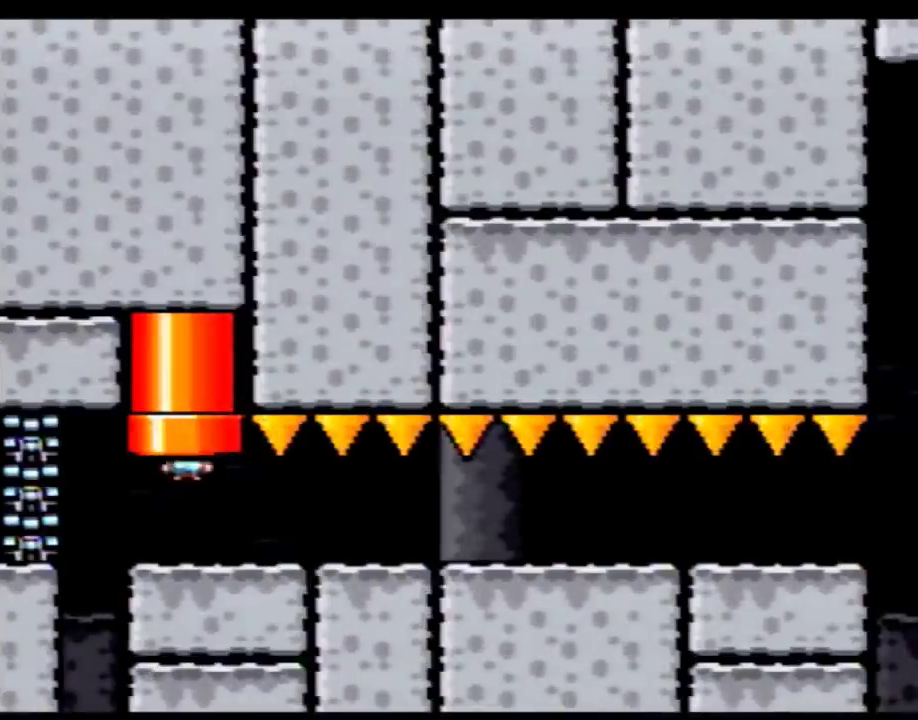
{"buttons": ["Y", "DPAD_RIGHT"], "events": []}
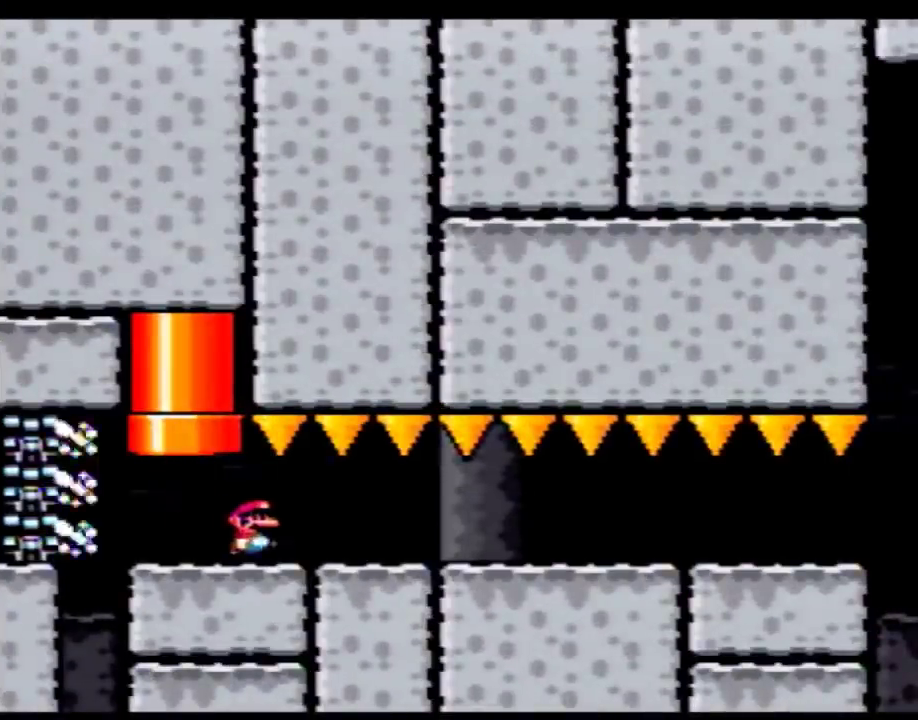
{"buttons": ["Y", "DPAD_RIGHT"], "events": []}
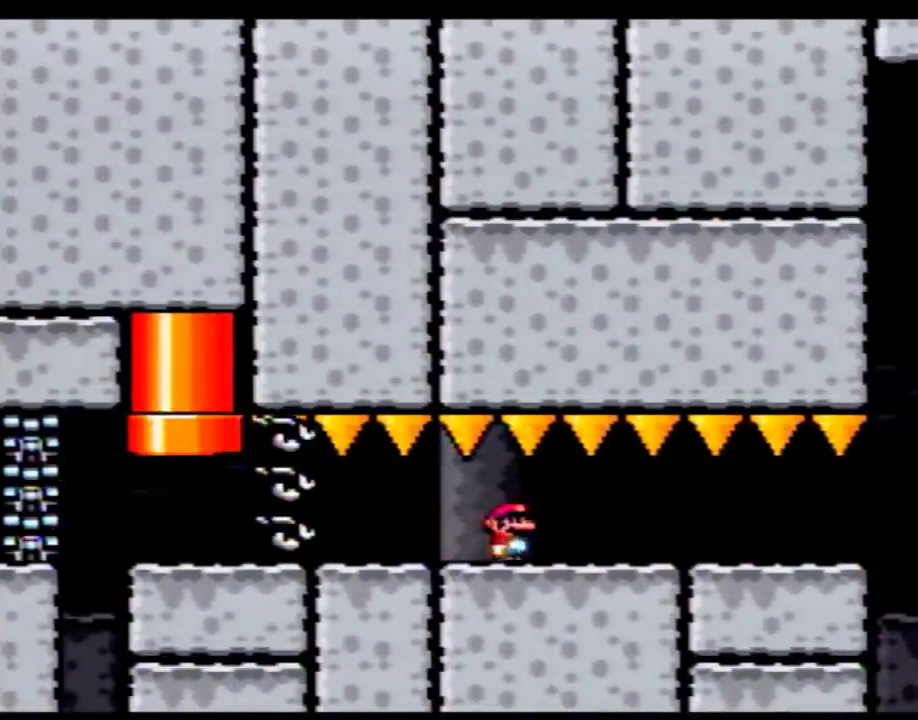
{"buttons": ["Y", "DPAD_RIGHT"], "events": []}
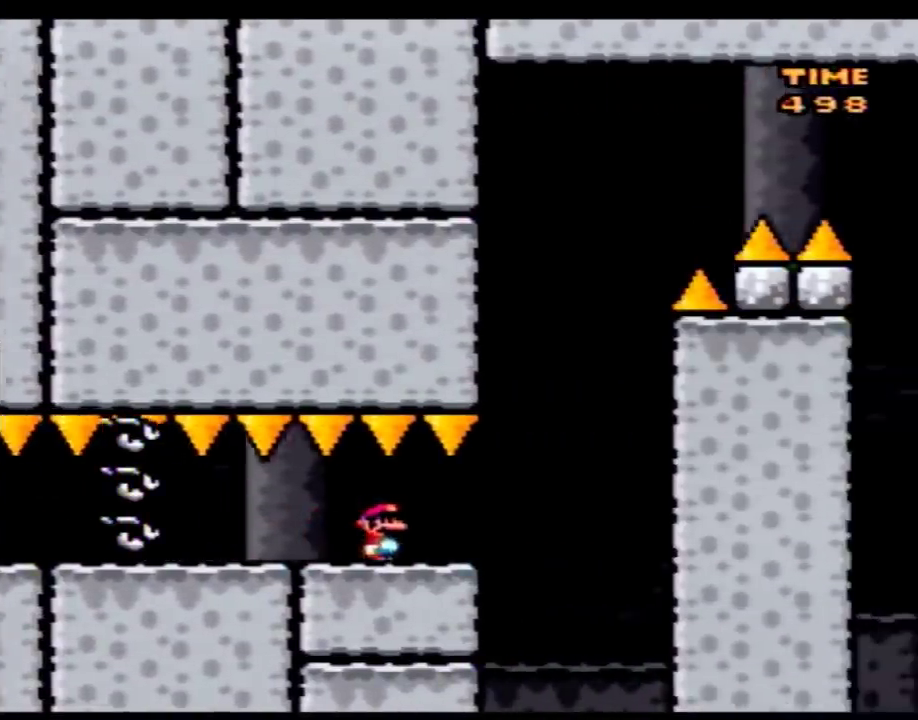
{"buttons": ["Y", "DPAD_LEFT"], "events": [[183, "DPAD_RIGHT", "up"], [217, "DPAD_LEFT", "down"]]}
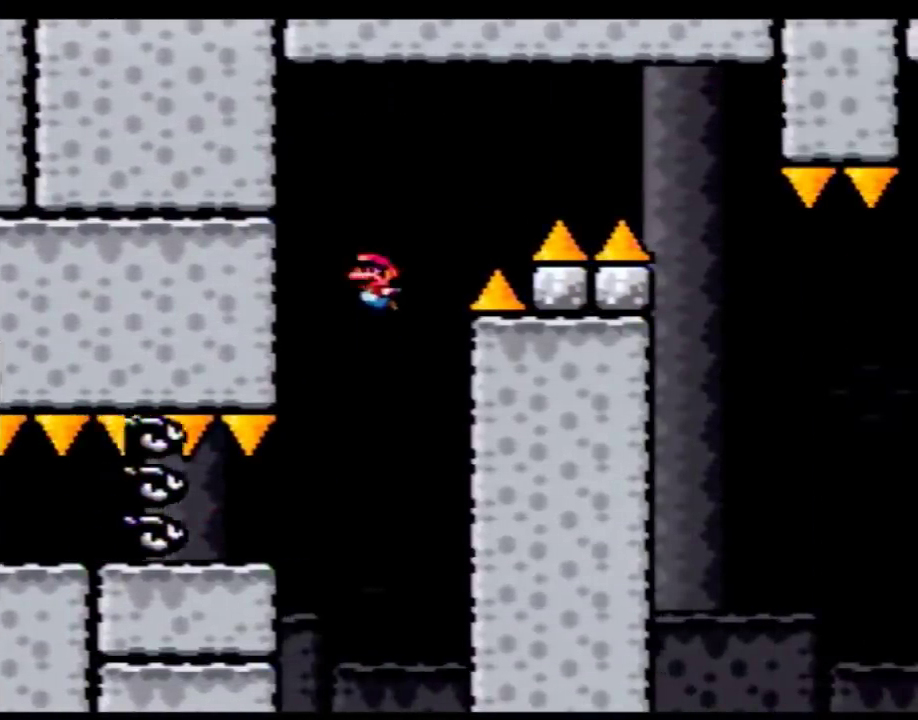
{"buttons": ["Y", "DPAD_RIGHT"], "events": [[83, "DPAD_LEFT", "up"], [117, "DPAD_RIGHT", "down"]]}
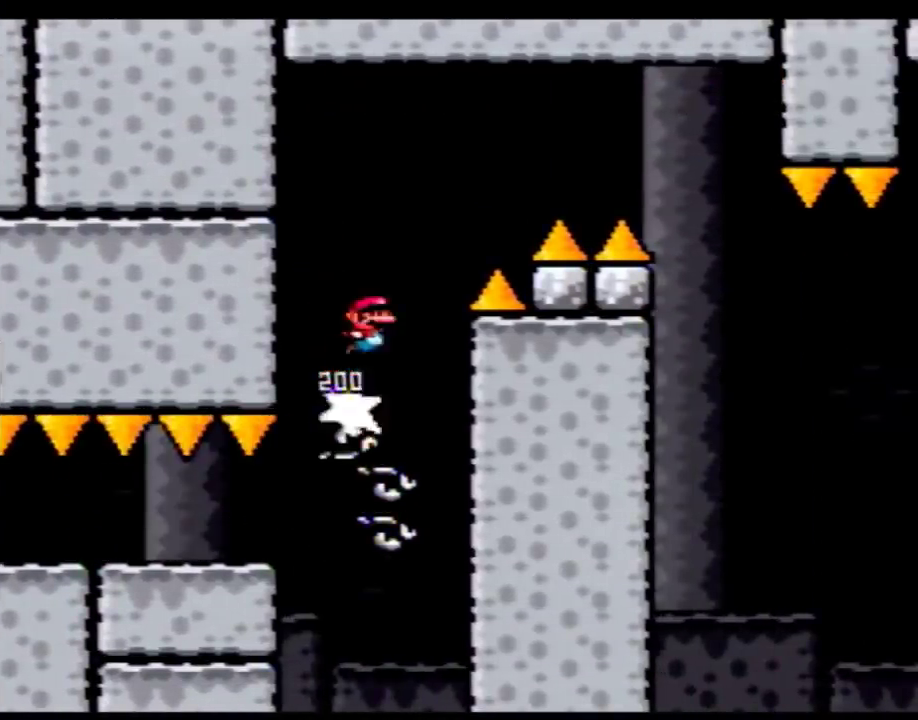
{"buttons": ["Y", "DPAD_RIGHT"], "events": []}
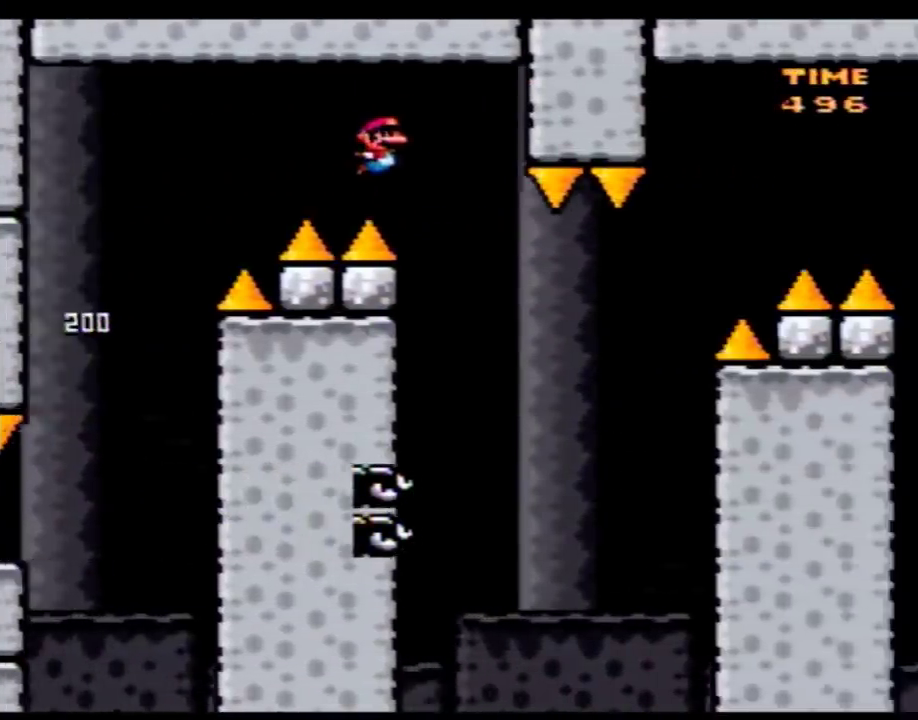
{"buttons": ["Y", "DPAD_RIGHT"], "events": [[117, "DPAD_RIGHT", "up"], [150, "DPAD_LEFT", "down"], [250, "DPAD_LEFT", "up"], [250, "DPAD_RIGHT", "down"], [400, "DPAD_RIGHT", "up"], [500, "DPAD_RIGHT", "down"]]}
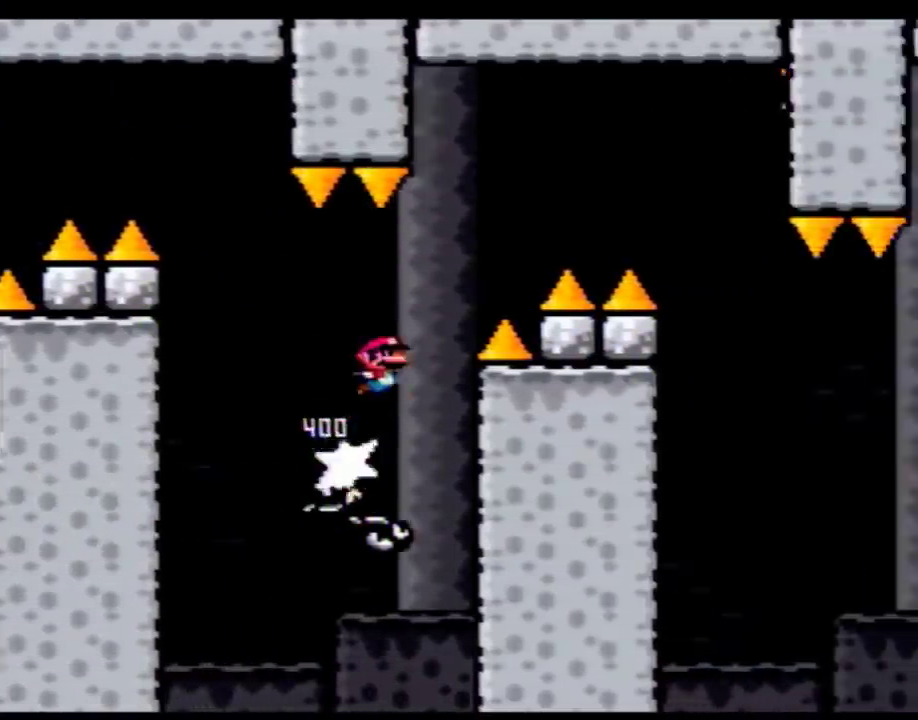
{"buttons": ["Y", "DPAD_LEFT"], "events": [[400, "DPAD_LEFT", "down"], [400, "DPAD_RIGHT", "up"]]}
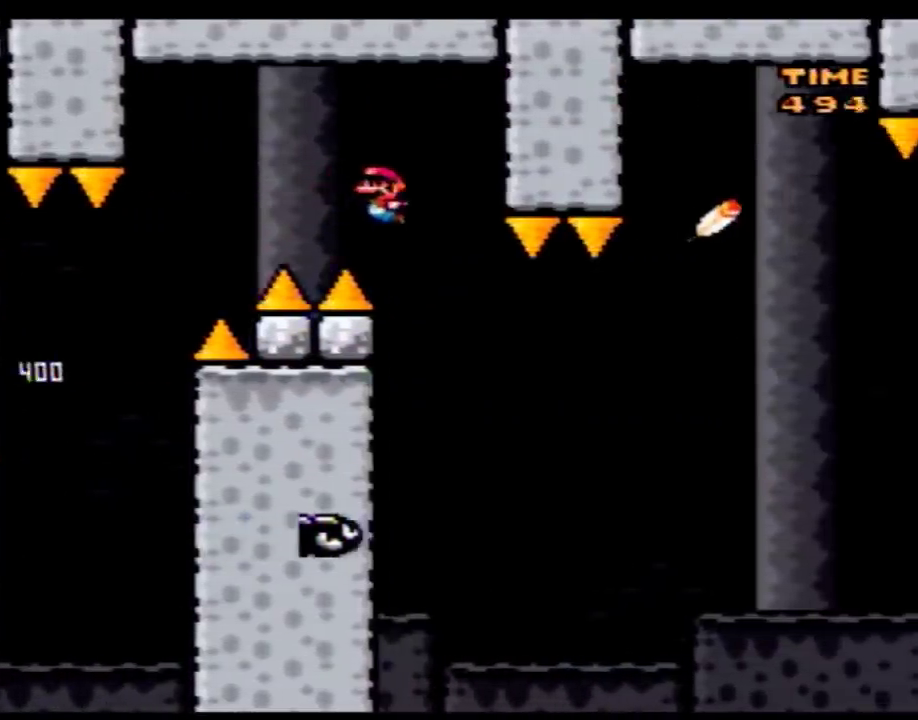
{"buttons": ["Y", "DPAD_RIGHT"], "events": [[17, "DPAD_LEFT", "up"], [17, "DPAD_RIGHT", "down"], [217, "DPAD_RIGHT", "up"], [300, "DPAD_RIGHT", "down"]]}
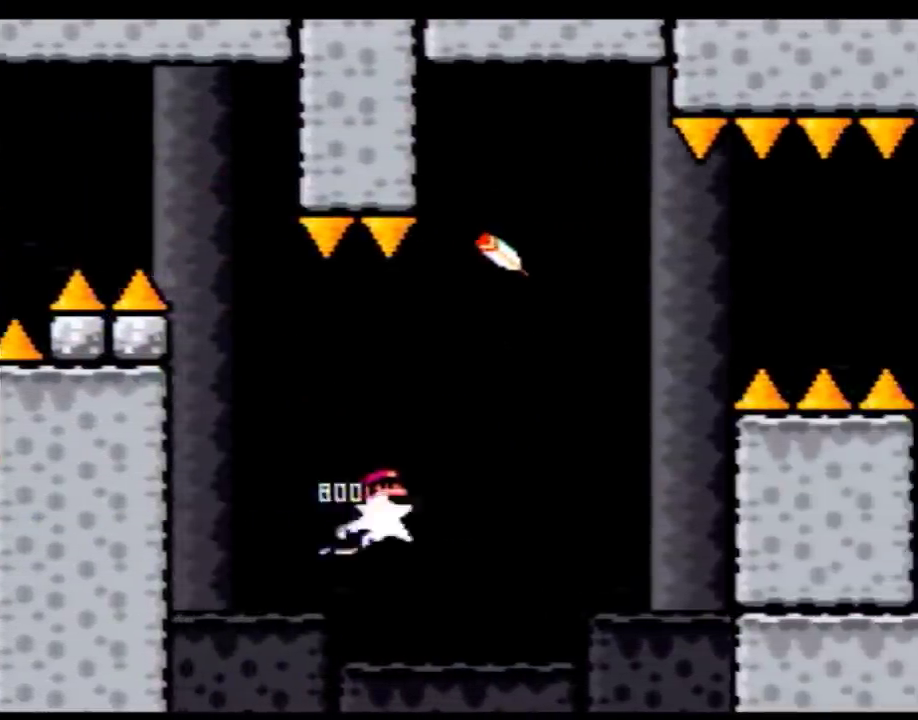
{"buttons": ["Y", "DPAD_RIGHT"], "events": []}
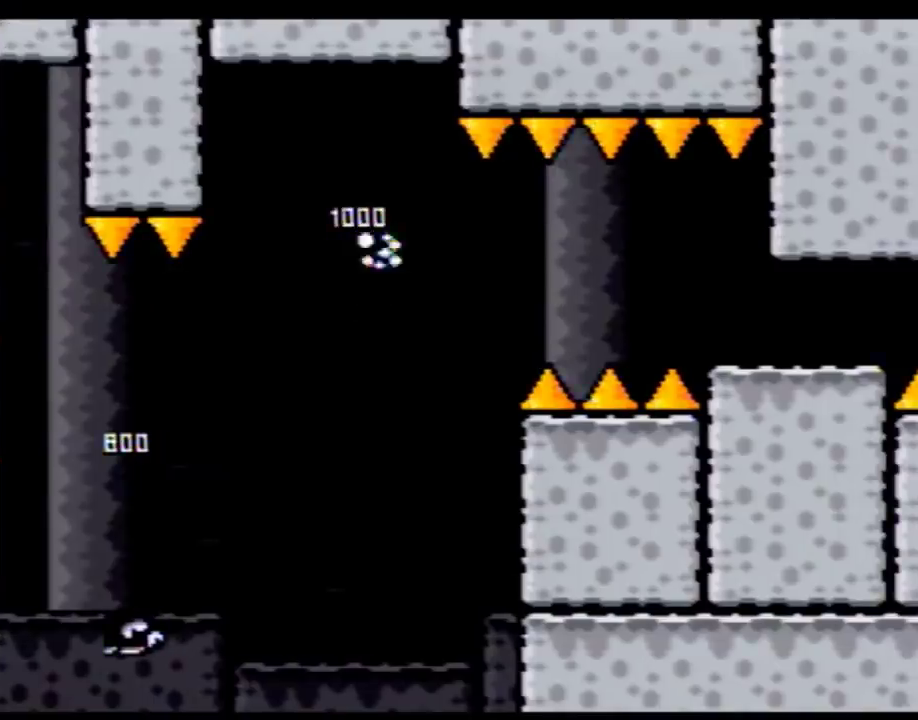
{"buttons": ["Y", "DPAD_RIGHT"], "events": []}
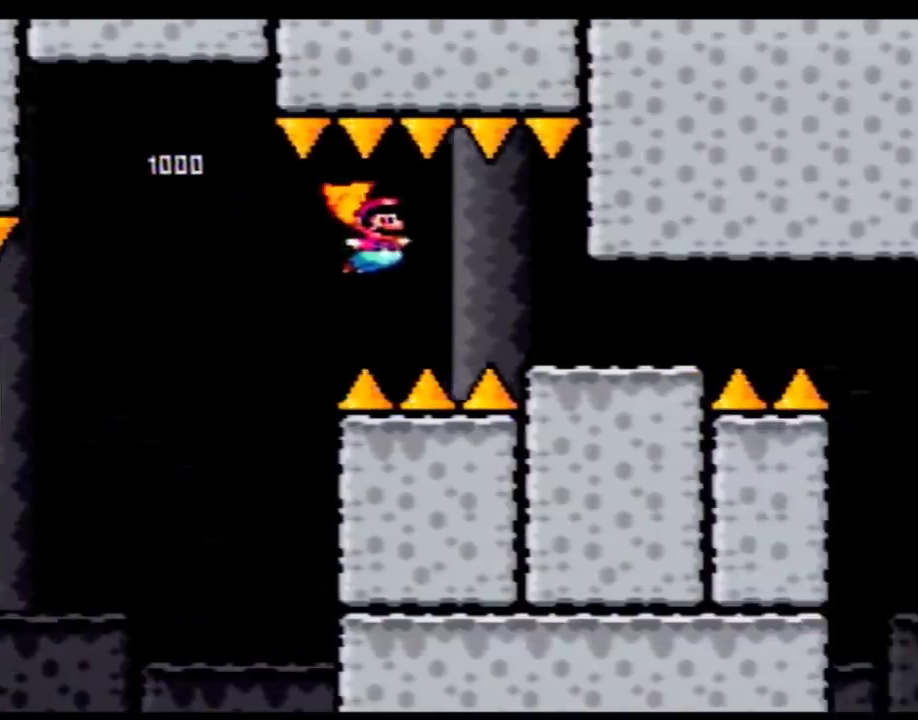
{"buttons": ["Y", "DPAD_RIGHT"], "events": [[400, "A", "down"], [500, "A", "up"]]}
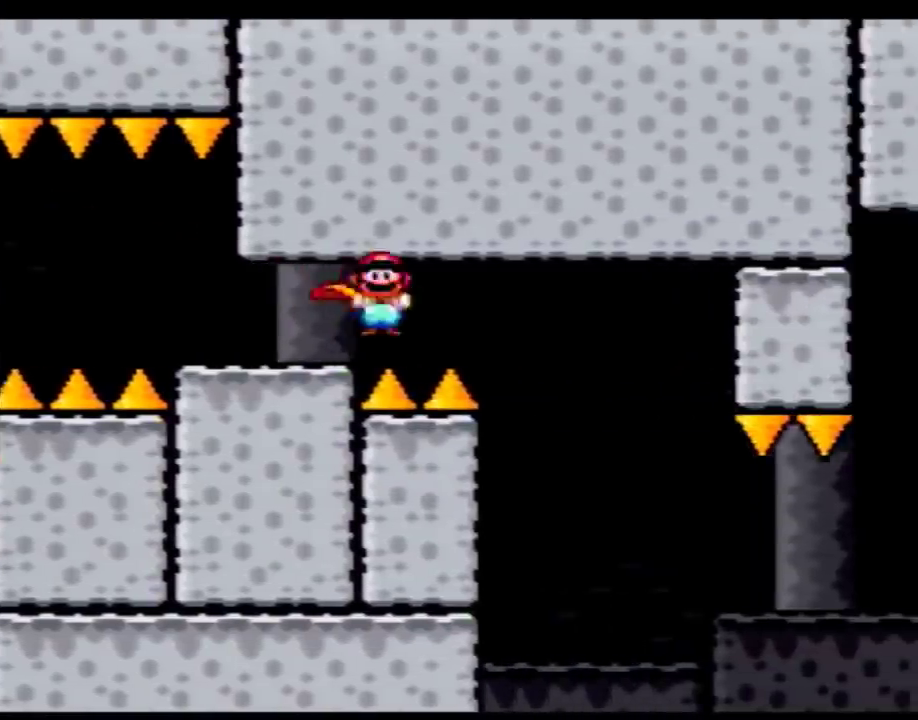
{"buttons": ["Y", "DPAD_RIGHT"], "events": [[83, "DPAD_RIGHT", "up"], [117, "DPAD_LEFT", "down"], [183, "DPAD_LEFT", "up"], [183, "DPAD_RIGHT", "down"]]}
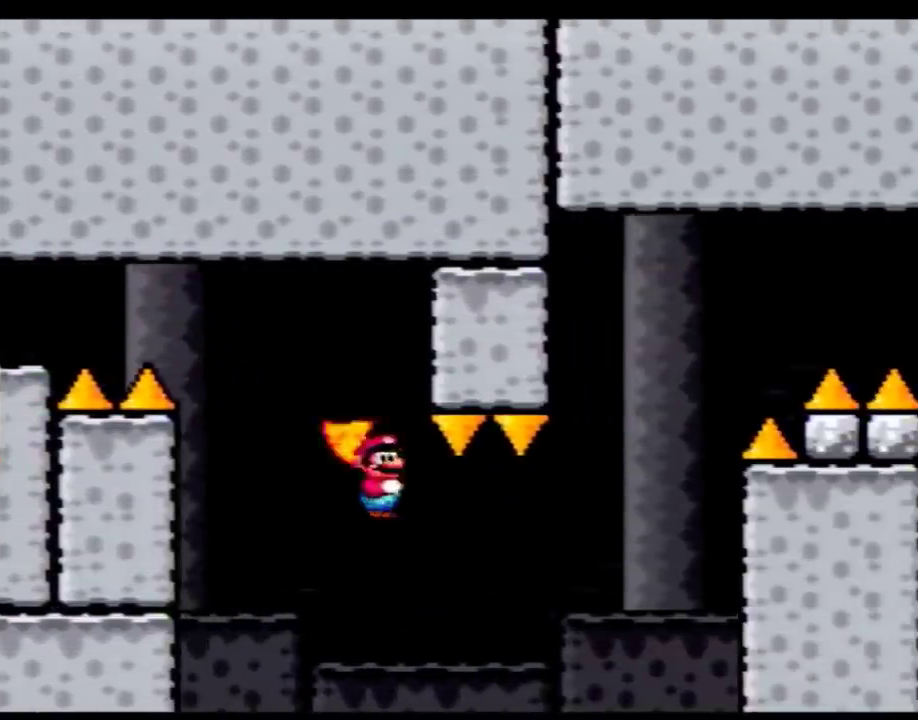
{"buttons": ["A", "Y", "DPAD_RIGHT"], "events": [[117, "A", "down"], [183, "DPAD_RIGHT", "up"], [217, "DPAD_LEFT", "down"], [283, "DPAD_LEFT", "up"], [283, "DPAD_RIGHT", "down"]]}
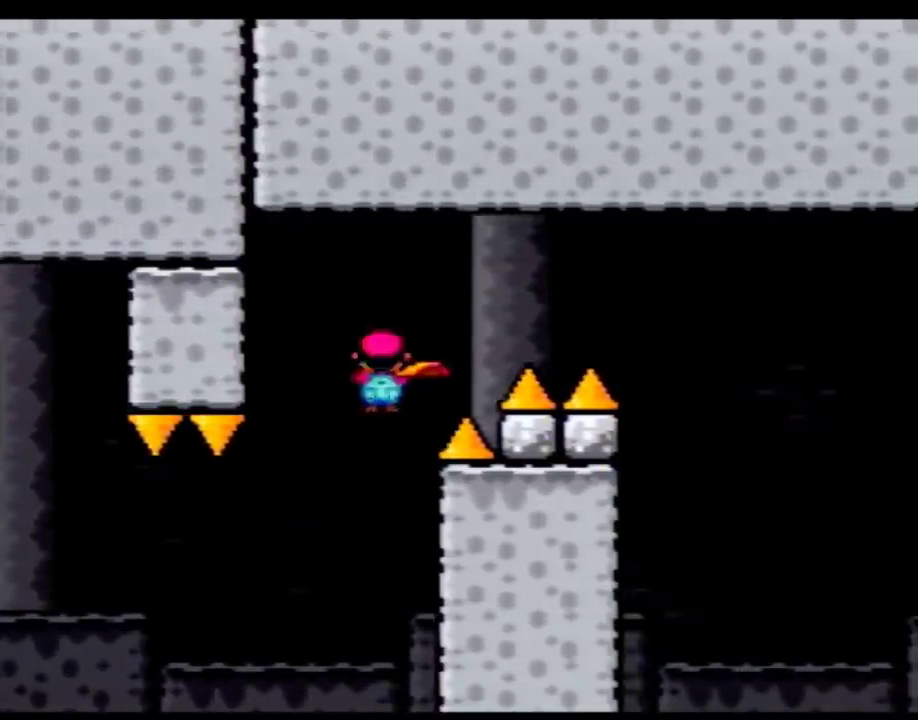
{"buttons": ["Y", "DPAD_RIGHT"], "events": [[183, "A", "up"]]}
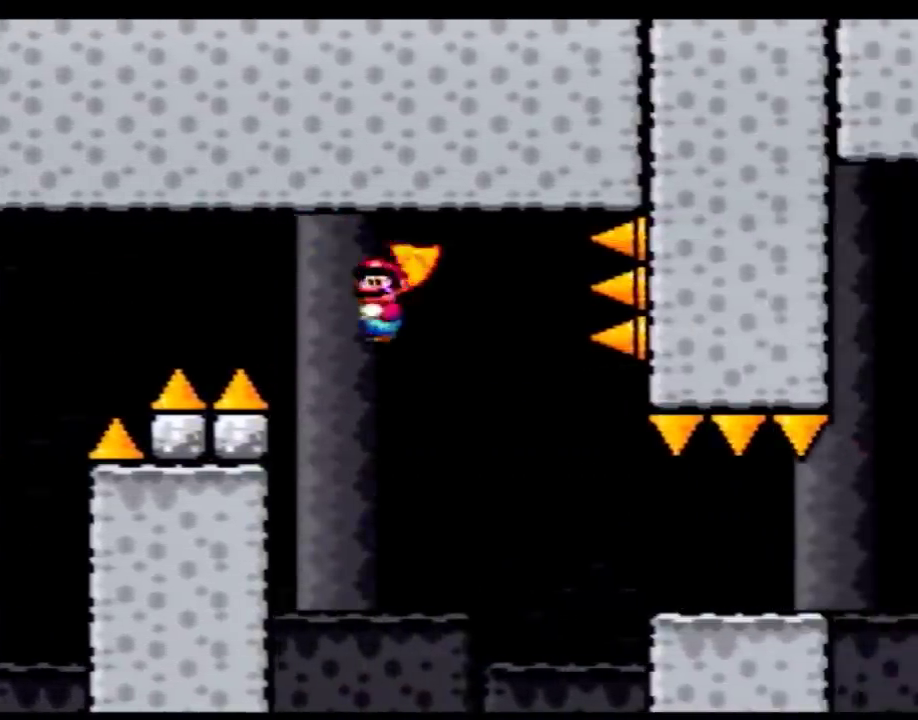
{"buttons": ["Y", "DPAD_RIGHT"], "events": []}
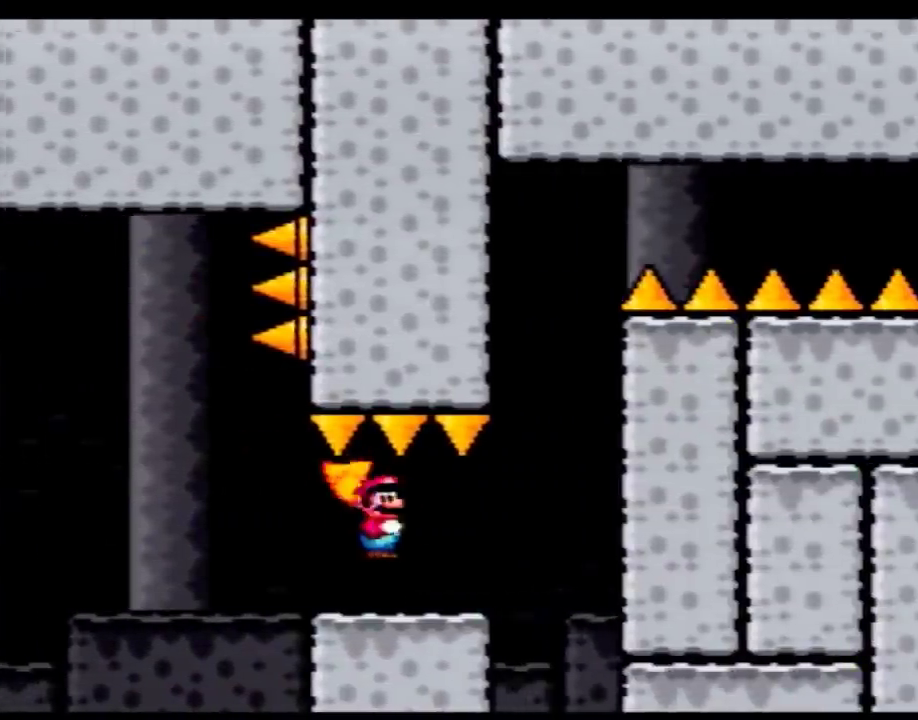
{"buttons": ["A", "Y", "DPAD_RIGHT"], "events": [[117, "A", "down"], [150, "DPAD_LEFT", "down"], [150, "DPAD_RIGHT", "up"], [433, "DPAD_LEFT", "up"], [433, "DPAD_RIGHT", "down"]]}
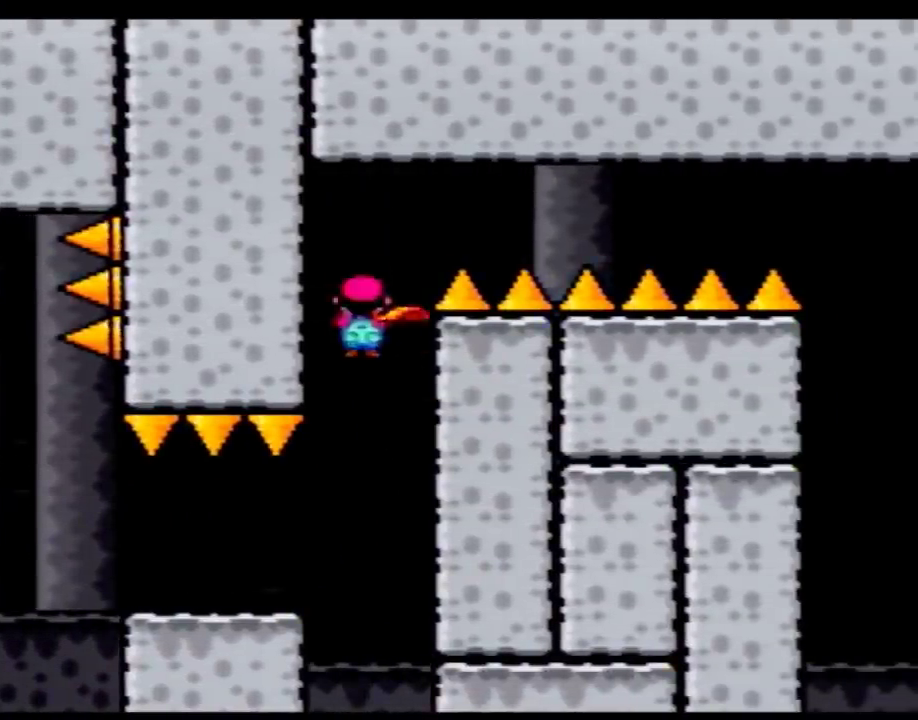
{"buttons": ["A", "Y", "DPAD_RIGHT"], "events": []}
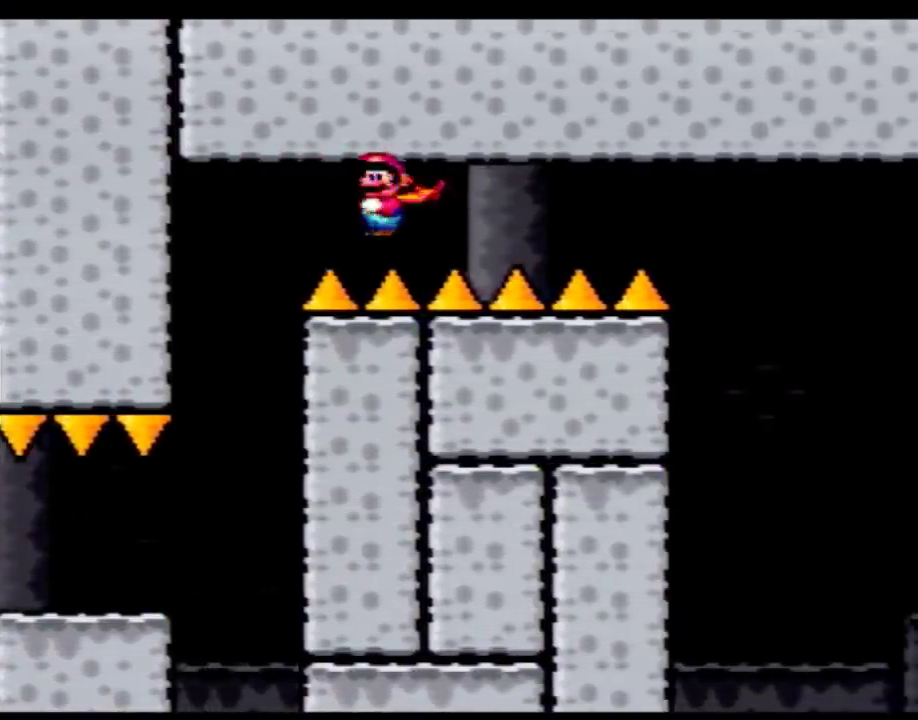
{"buttons": ["Y", "DPAD_LEFT"], "events": [[467, "A", "up"], [483, "DPAD_LEFT", "down"], [483, "DPAD_RIGHT", "up"]]}
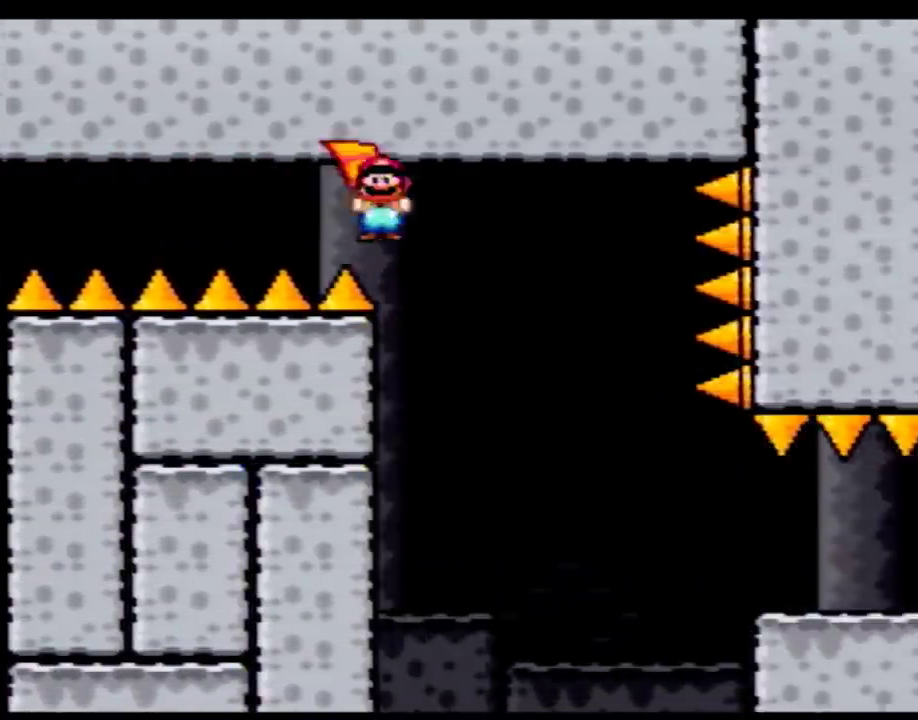
{"buttons": ["Y", "DPAD_RIGHT"], "events": [[150, "DPAD_LEFT", "up"], [150, "DPAD_RIGHT", "down"], [283, "DPAD_RIGHT", "up"], [367, "DPAD_RIGHT", "down"]]}
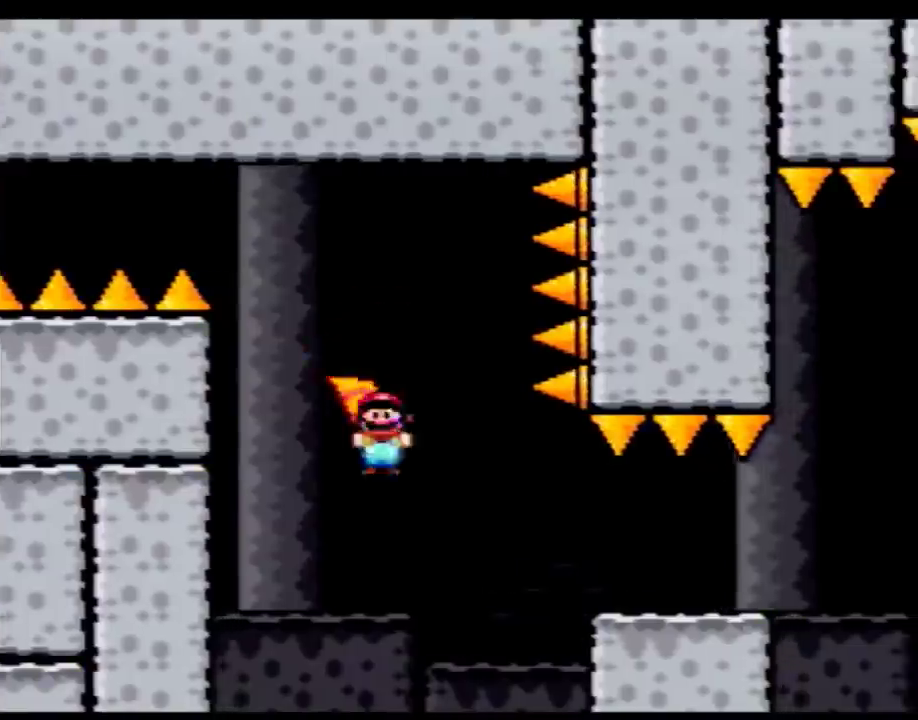
{"buttons": ["Y", "DPAD_RIGHT"], "events": [[50, "A", "down"], [250, "A", "up"]]}
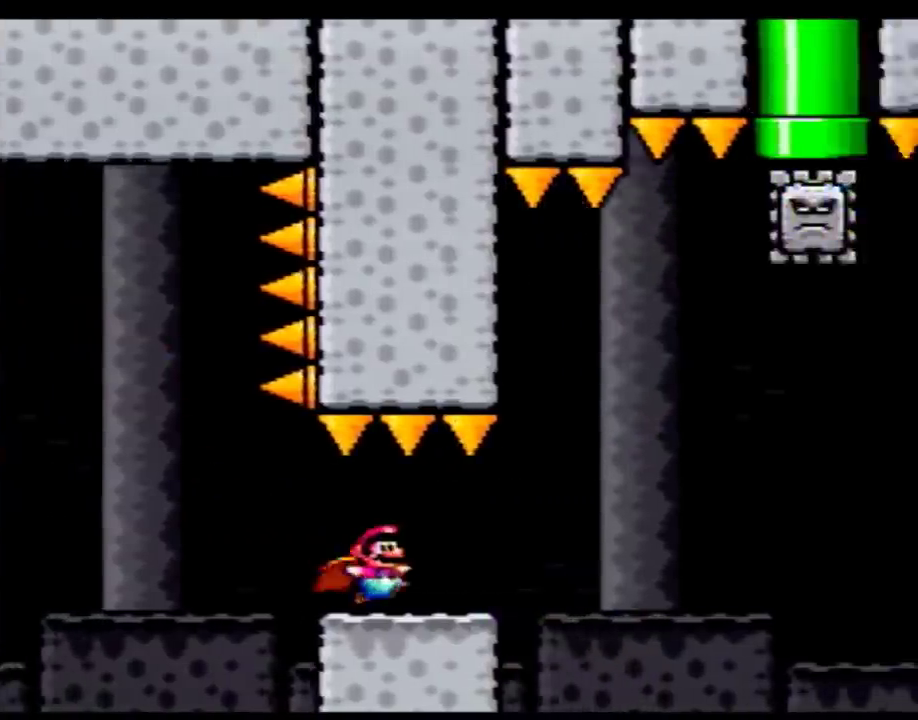
{"buttons": ["Y", "DPAD_LEFT"], "events": [[150, "A", "down"], [300, "A", "up"], [400, "DPAD_RIGHT", "up"], [433, "DPAD_LEFT", "down"]]}
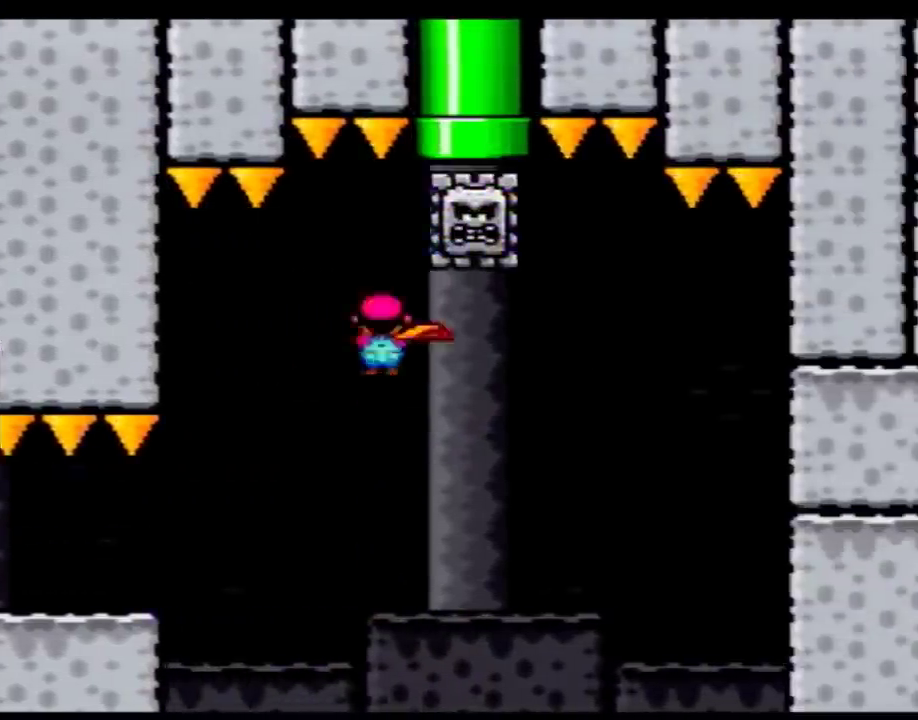
{"buttons": ["A", "Y", "DPAD_UP"], "events": [[150, "DPAD_LEFT", "up"], [150, "DPAD_RIGHT", "down"], [217, "A", "down"], [433, "DPAD_RIGHT", "up"], [433, "DPAD_UP", "down"]]}